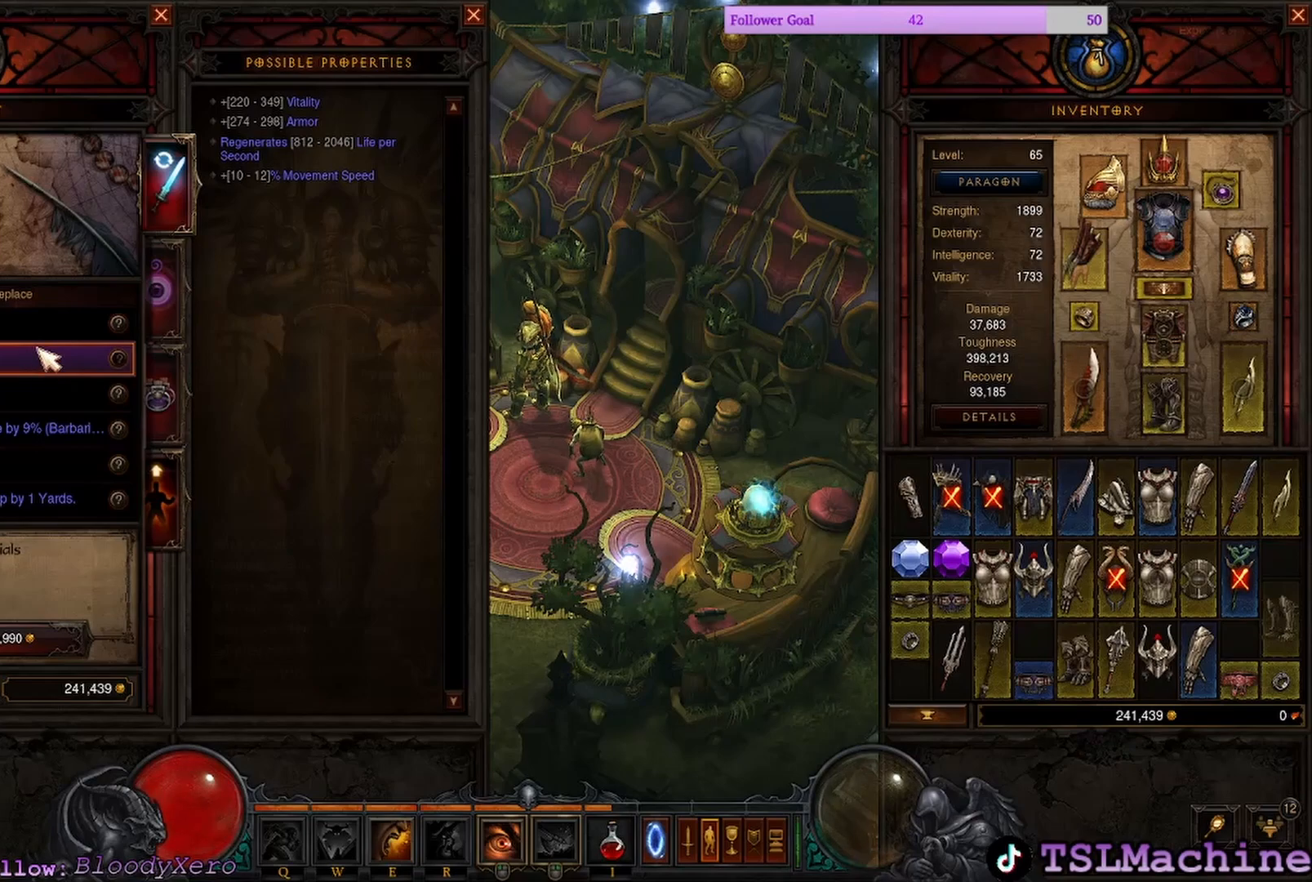
Gameplay with keyboard and mouse; each line is a JSON object with the keys and mouse buttons held at the frame after it. "events" lists presses ("down") and releases ("up") of "1", "2", "4", "a", "alt", "c", "caps_lock", "ctrl", "d", "e", "escape", "f", "f1", "g", "q", "r", "s", "shift", "space", "tab", "tilde", "v", "w", "x", "z", "mouse_left", "mouse_wheel" and "mouse_right" between this image and that frame as [ms after this image, input, new state], when the widget could be followed in between. "mouse_left", "mouse_wheel", "mouse_right" = the "left", "wheel", "right" buttons of the "mouse" list. No other keys are recorded. "wheel" means that the mouse wheel is clicked or scrolled. Mouse movement is not recorded. Not read: 3.
{"keys": [], "mouse": ["left"], "events": [[317, "mouse_left", "down"]]}
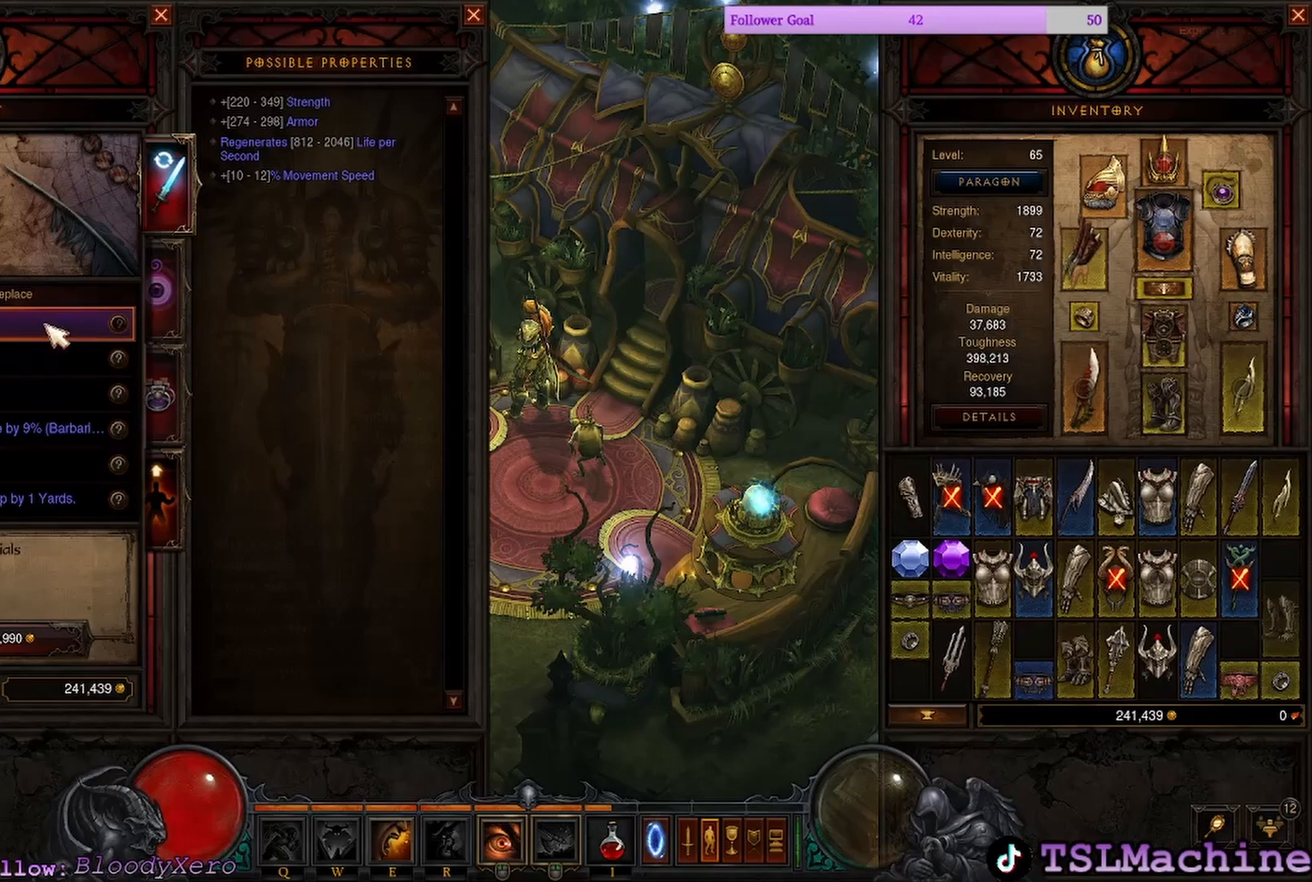
{"keys": [], "mouse": [], "events": [[100, "mouse_left", "up"]]}
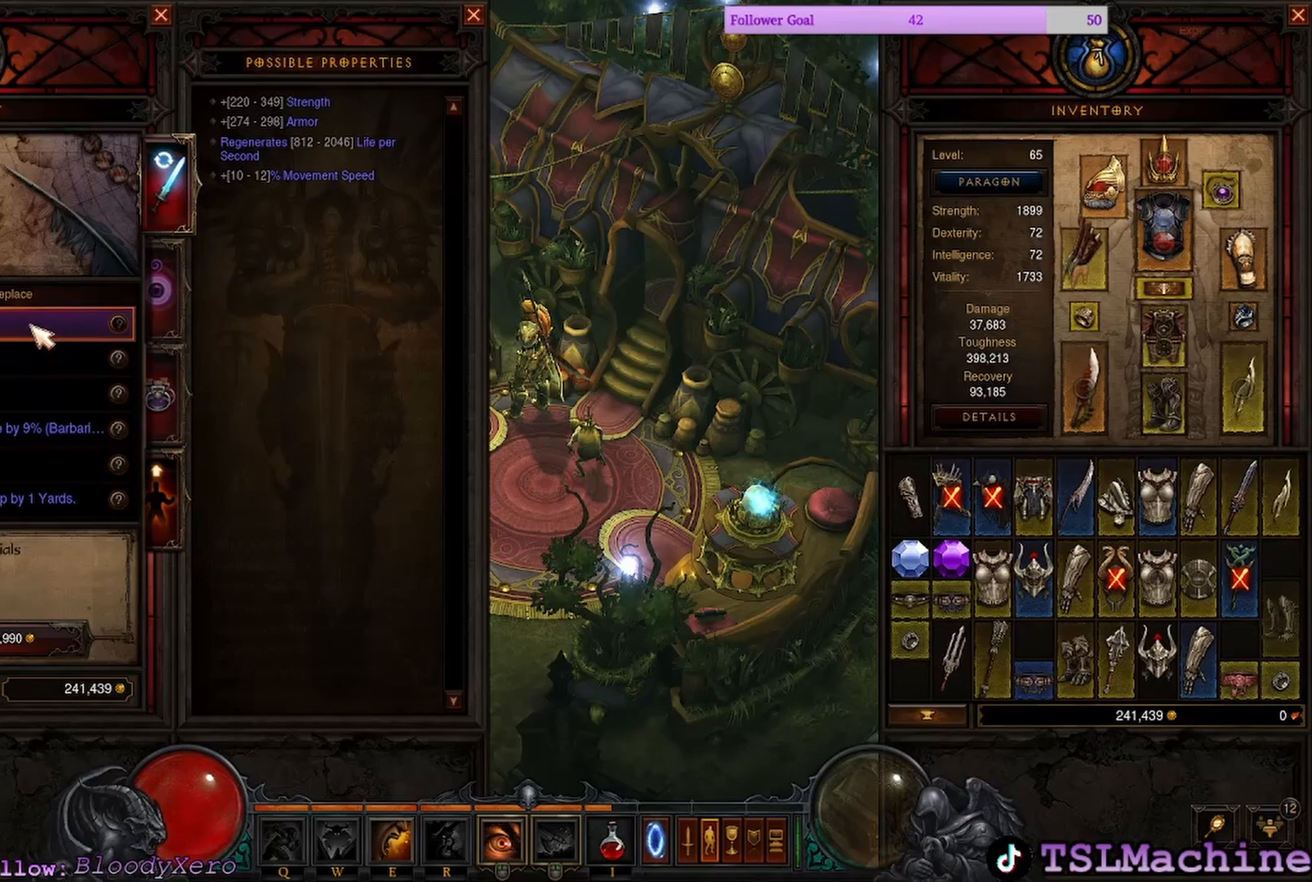
{"keys": [], "mouse": [], "events": []}
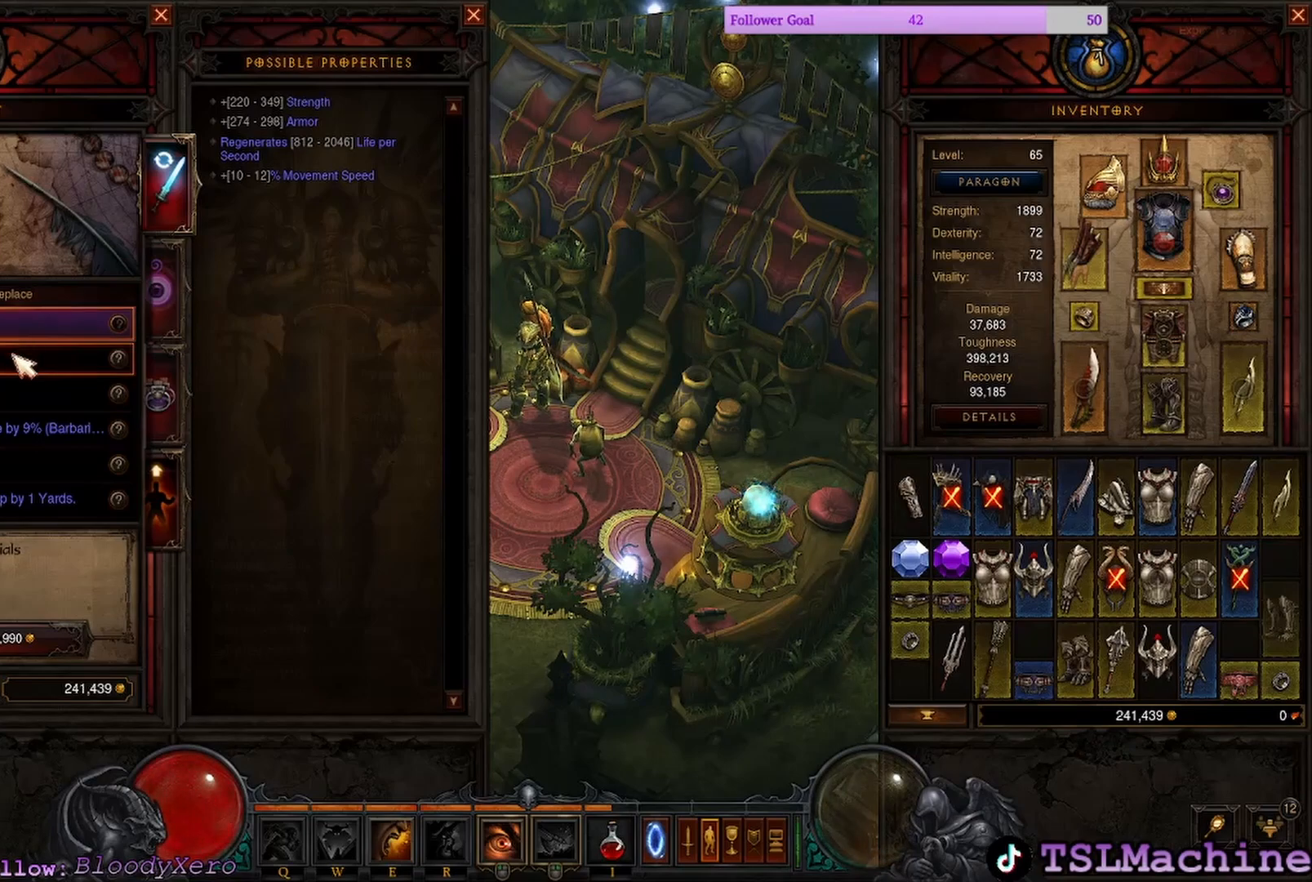
{"keys": [], "mouse": [], "events": []}
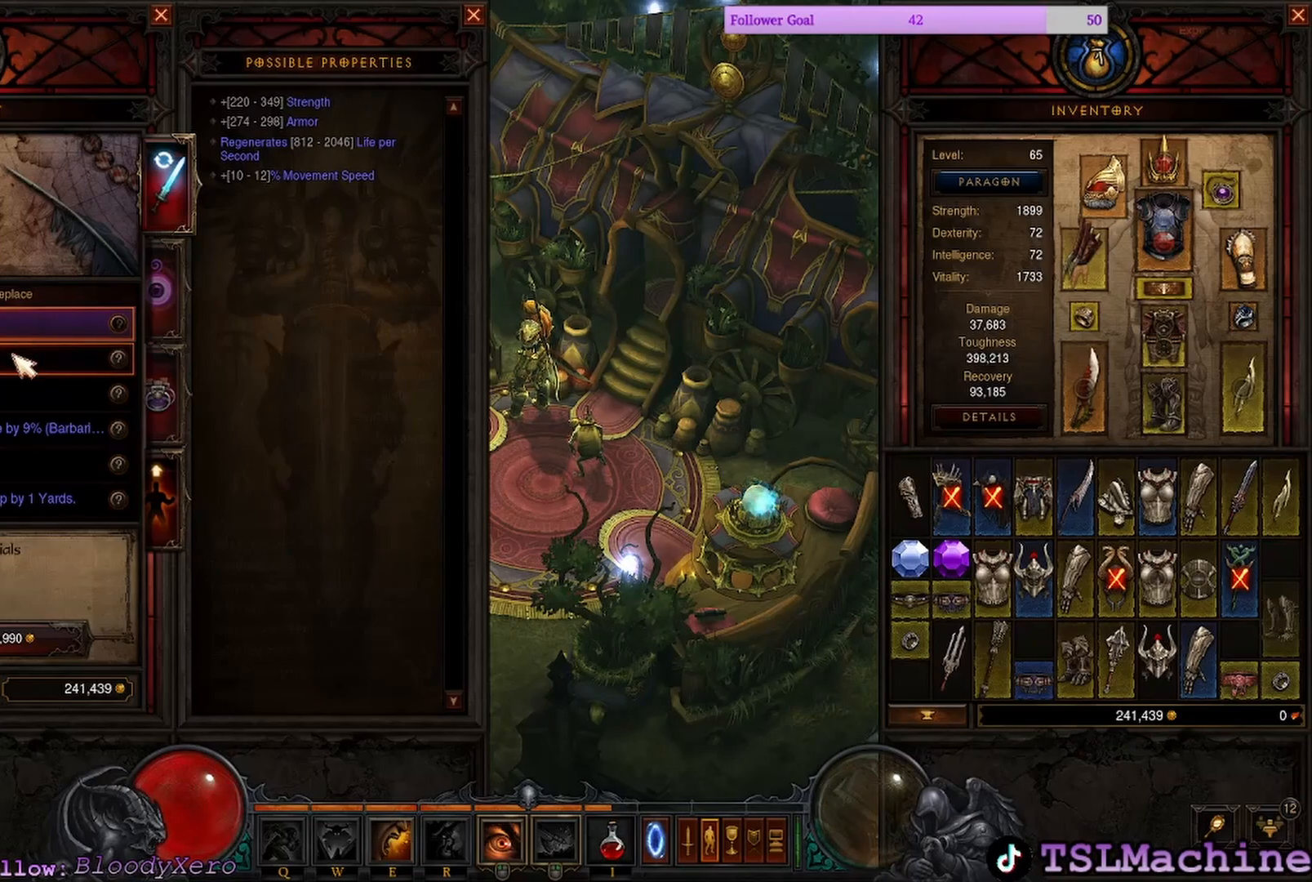
{"keys": [], "mouse": [], "events": []}
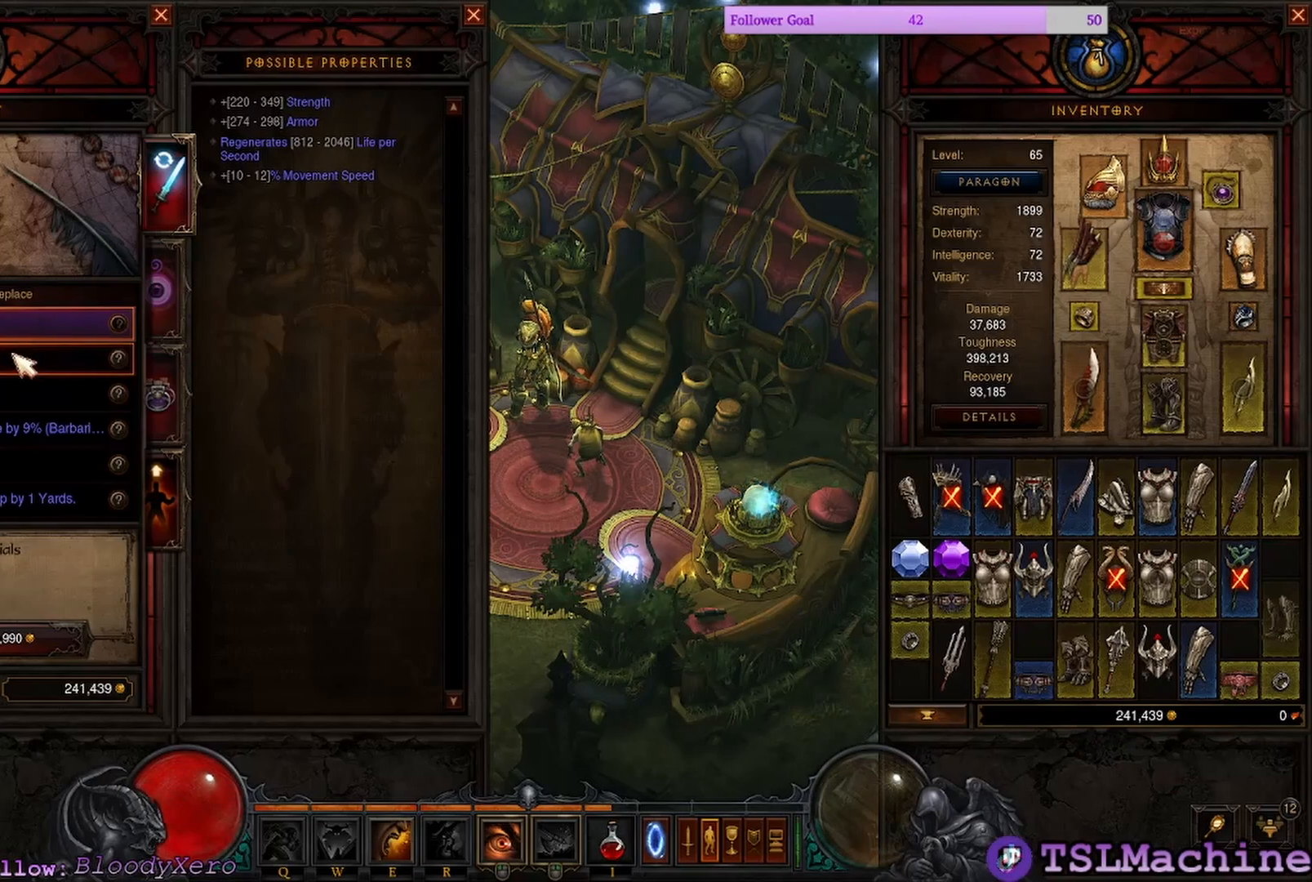
{"keys": [], "mouse": [], "events": []}
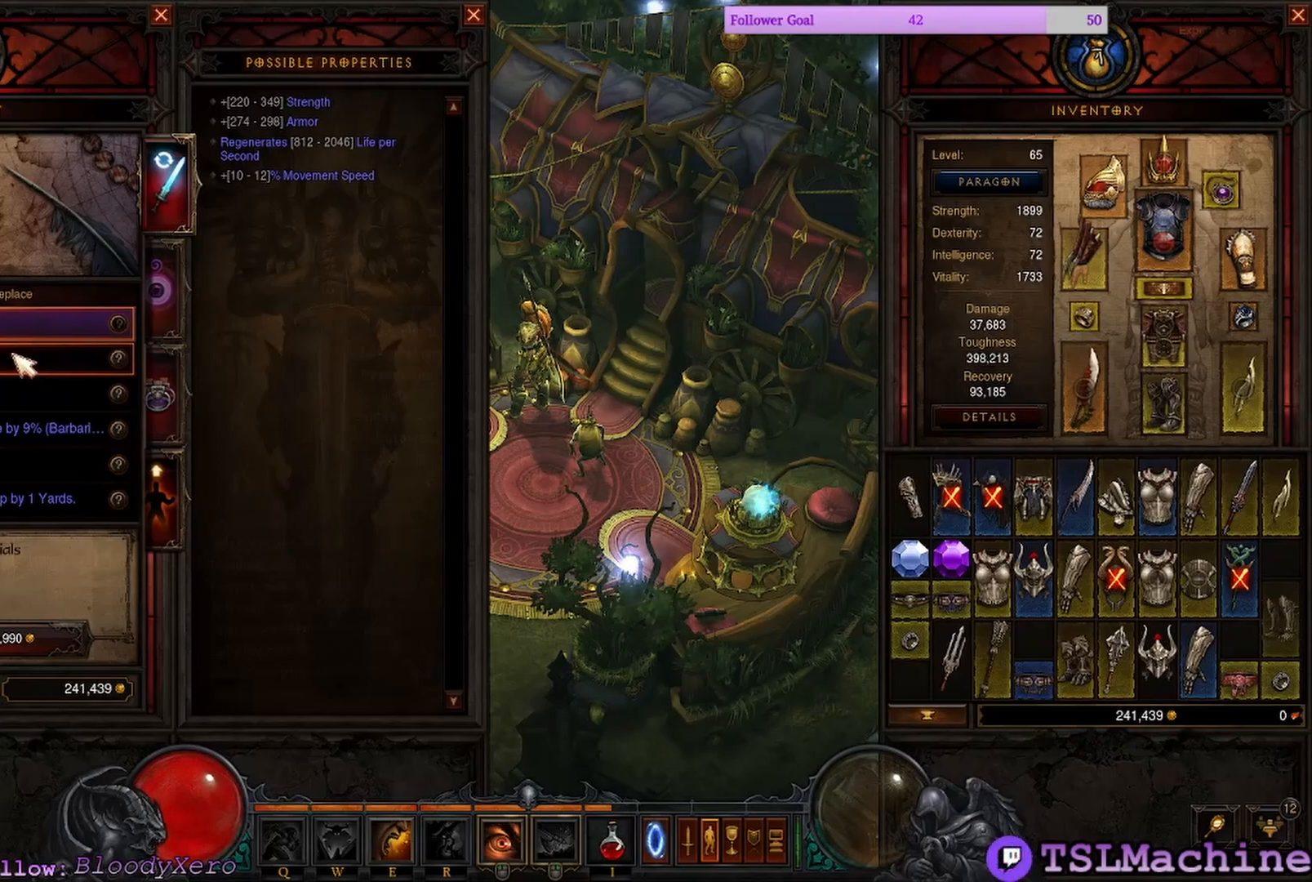
{"keys": [], "mouse": [], "events": []}
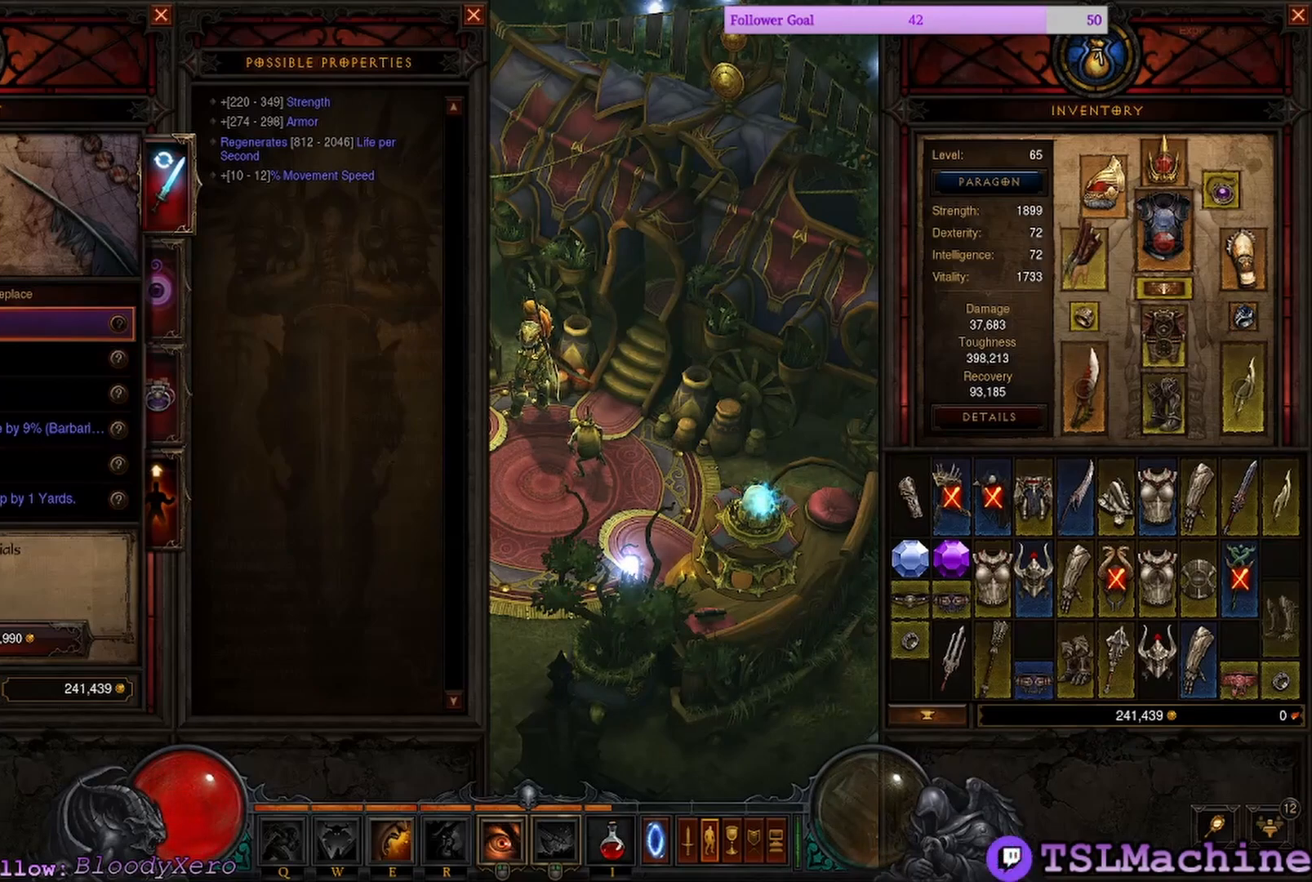
{"keys": [], "mouse": [], "events": []}